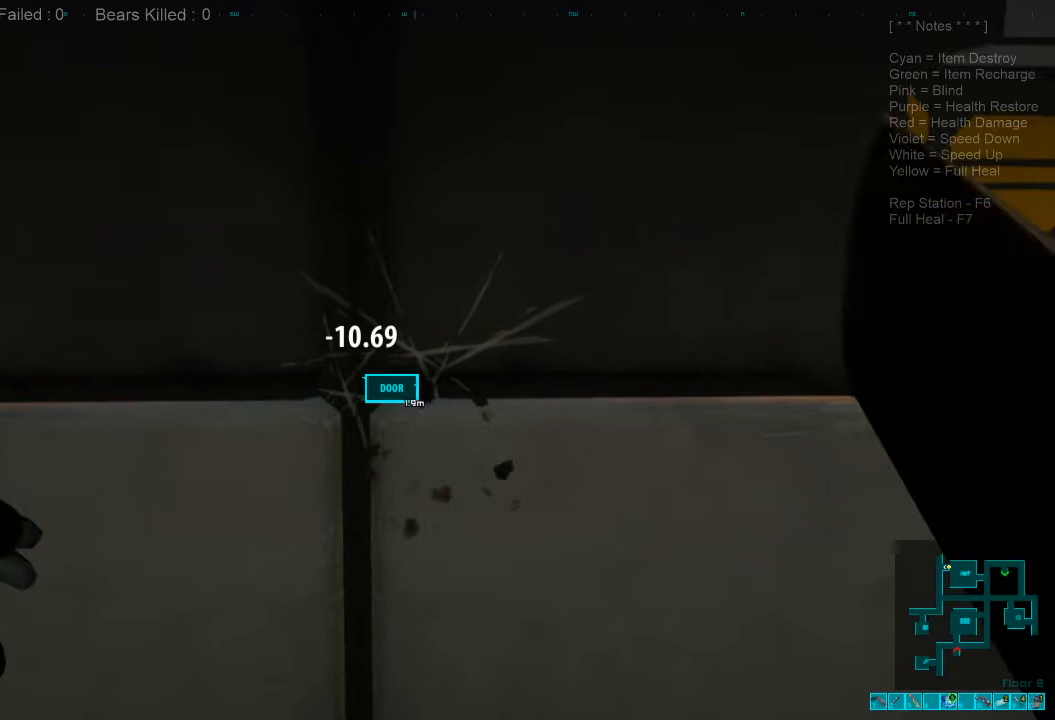
Gameplay with keyboard and mouse; each line is a JSON object with the keys and mouse buttons held at the frame after it. "events" lists presses ("down") and releases ("up") of "1", "2", "3", "4", "a", "alt", "c", "caps_lock", "ctrl", "d", "e", "f", "q", "r", "s", "shift", "space", "super", "tab", "tilde", "v", "w", "x", "z", "mouse_left", "mouse_wheel", "mouse_right", "mouse_mb4" and "mouse_mb5" between this image and that frame as [ms after this image, input, new state], when the widget could be followed in between. "mouse_left", "mouse_wheel", "mouse_right", "mouse_mb4", "mouse_mb5" = the "left", "wheel", "right", "mb4", "mb5" buttons of the "mouse" list. No other keys are recorded. "wheel" means that the mouse wheel is clicked or scrolled. Mouse movement is not recorded.
{"keys": [], "mouse": [], "events": [[166, "mouse_left", "up"], [333, "mouse_left", "down"], [466, "mouse_left", "up"]]}
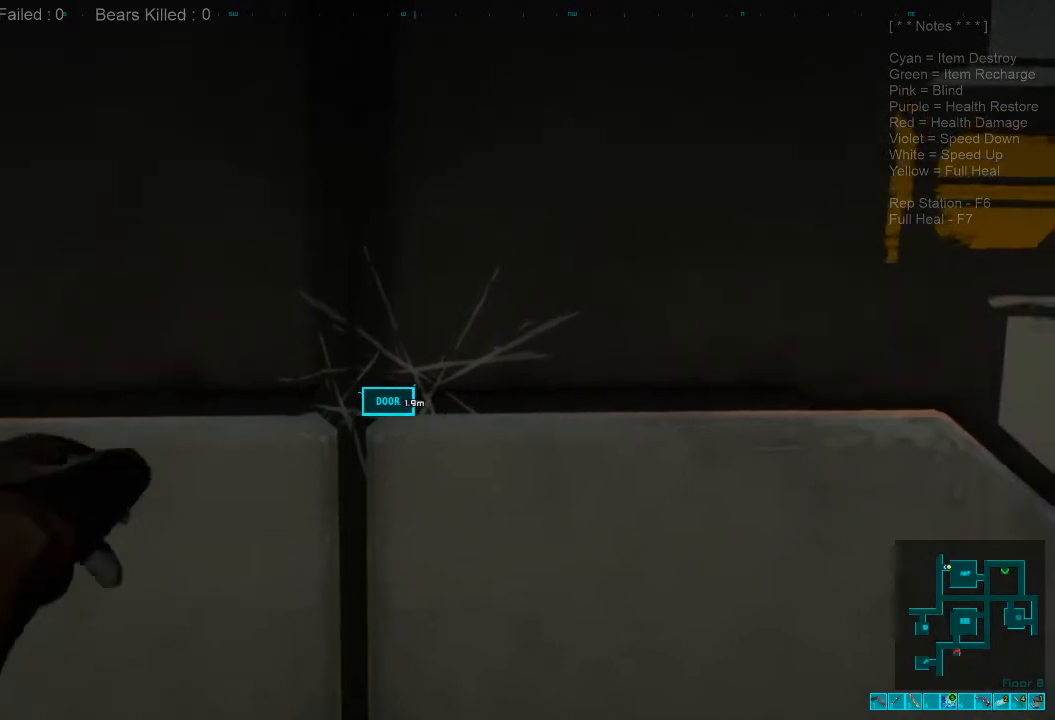
{"keys": [], "mouse": [], "events": []}
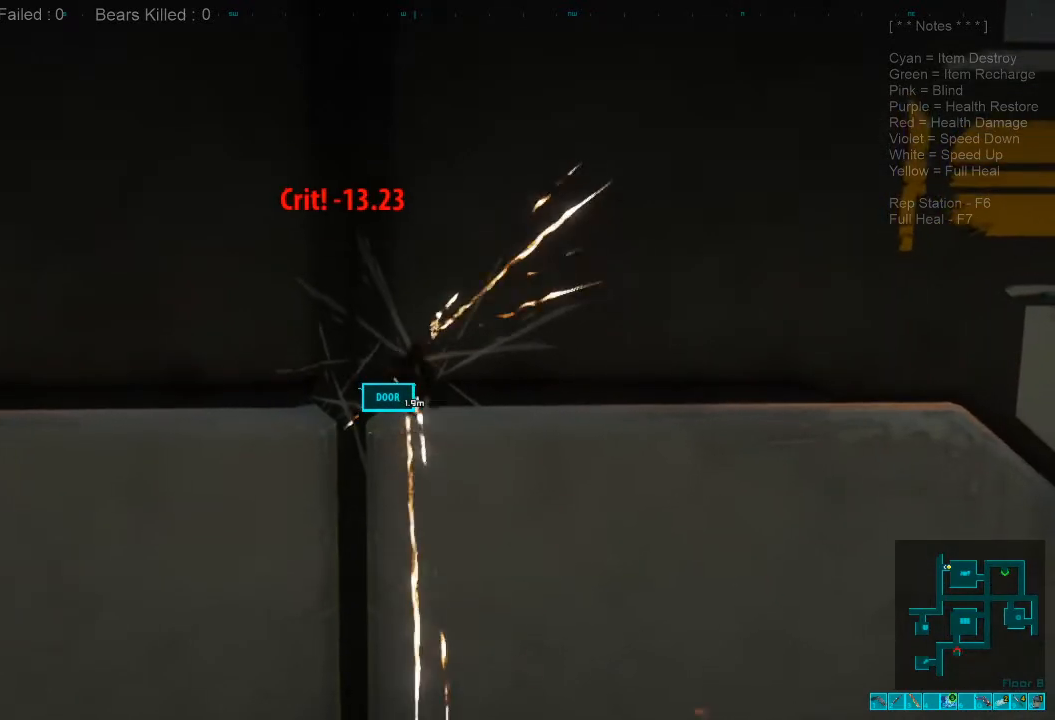
{"keys": [], "mouse": ["left"], "events": [[500, "mouse_left", "down"]]}
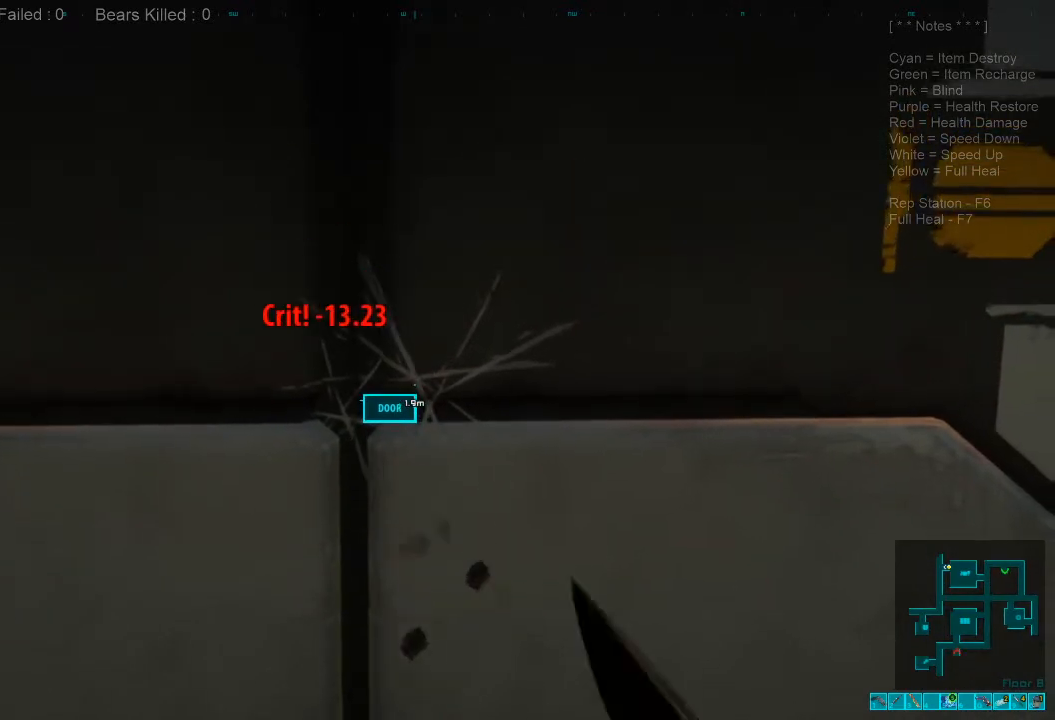
{"keys": [], "mouse": [], "events": [[166, "mouse_left", "up"]]}
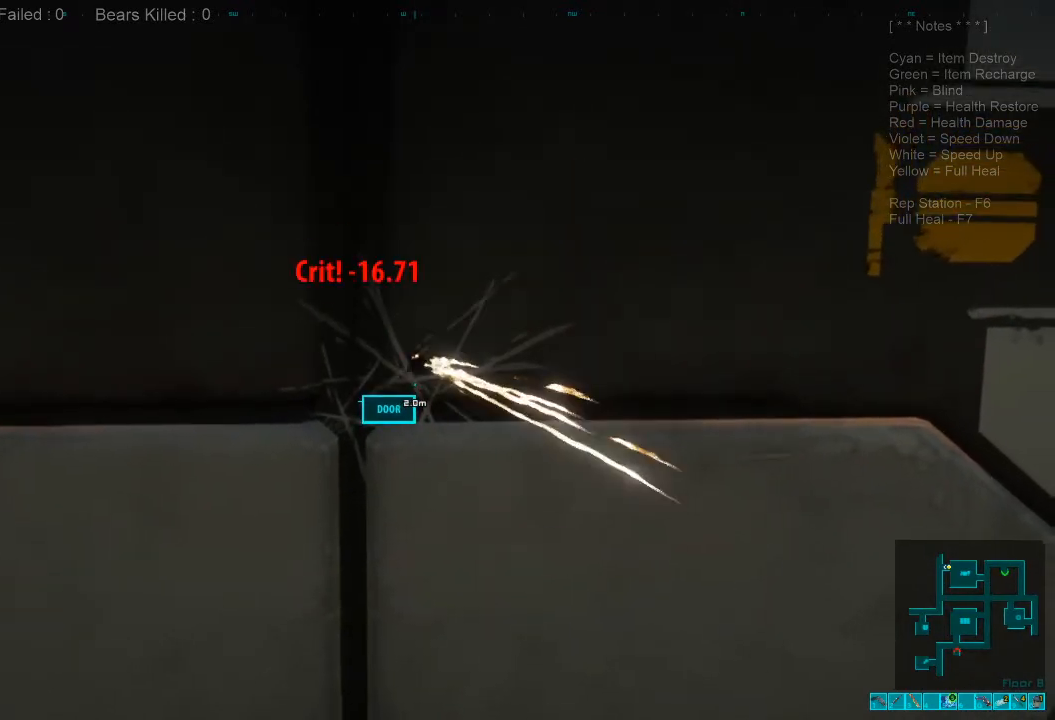
{"keys": [], "mouse": ["left"], "events": [[500, "mouse_left", "down"]]}
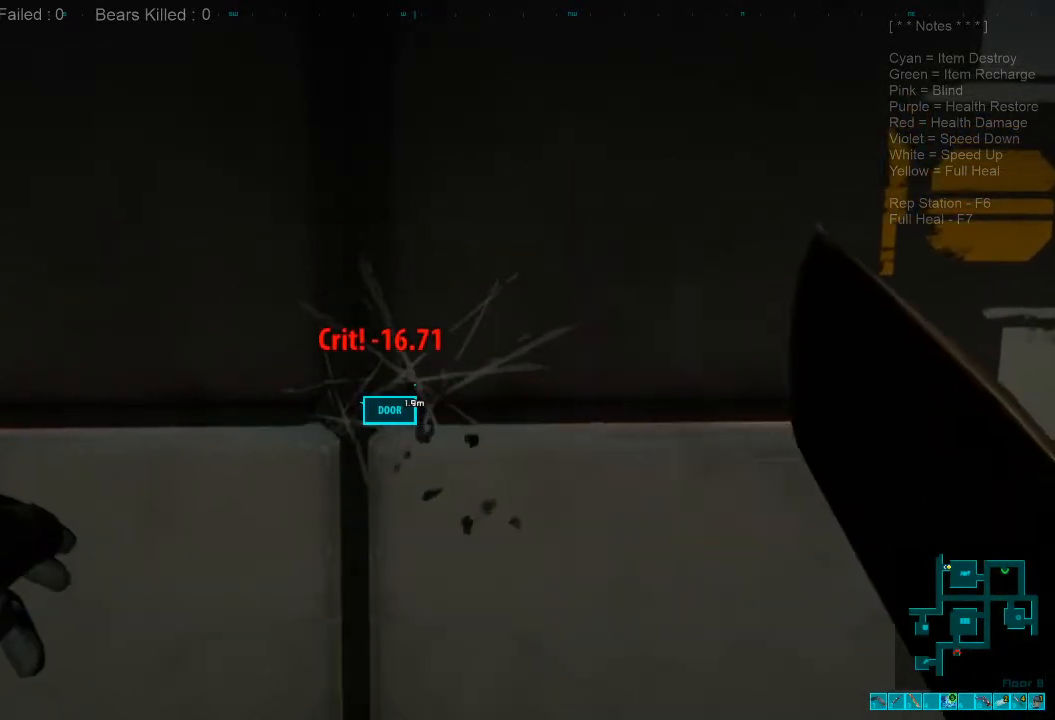
{"keys": [], "mouse": [], "events": [[200, "mouse_left", "up"]]}
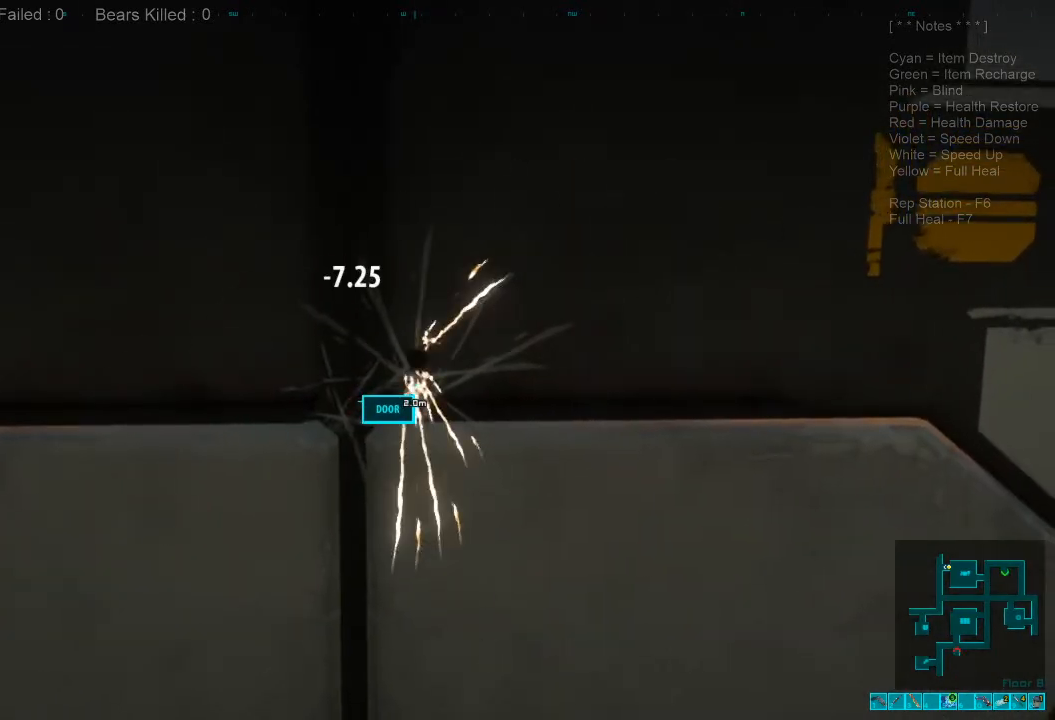
{"keys": [], "mouse": [], "events": []}
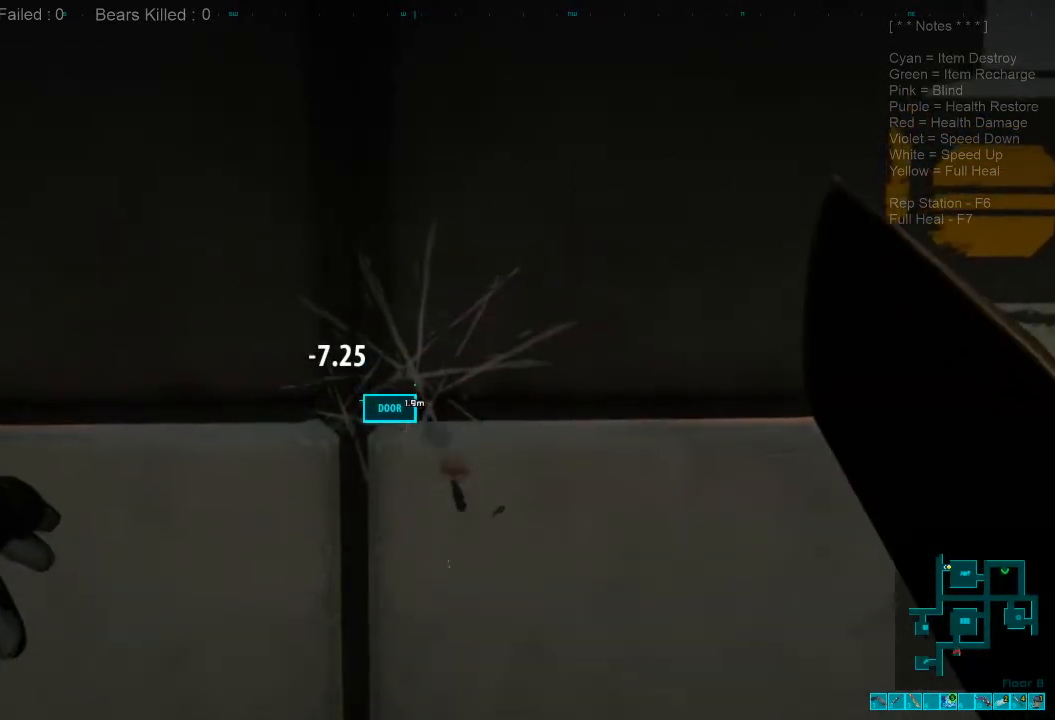
{"keys": [], "mouse": [], "events": [[33, "mouse_left", "down"], [166, "mouse_left", "up"], [366, "mouse_left", "down"], [500, "mouse_left", "up"]]}
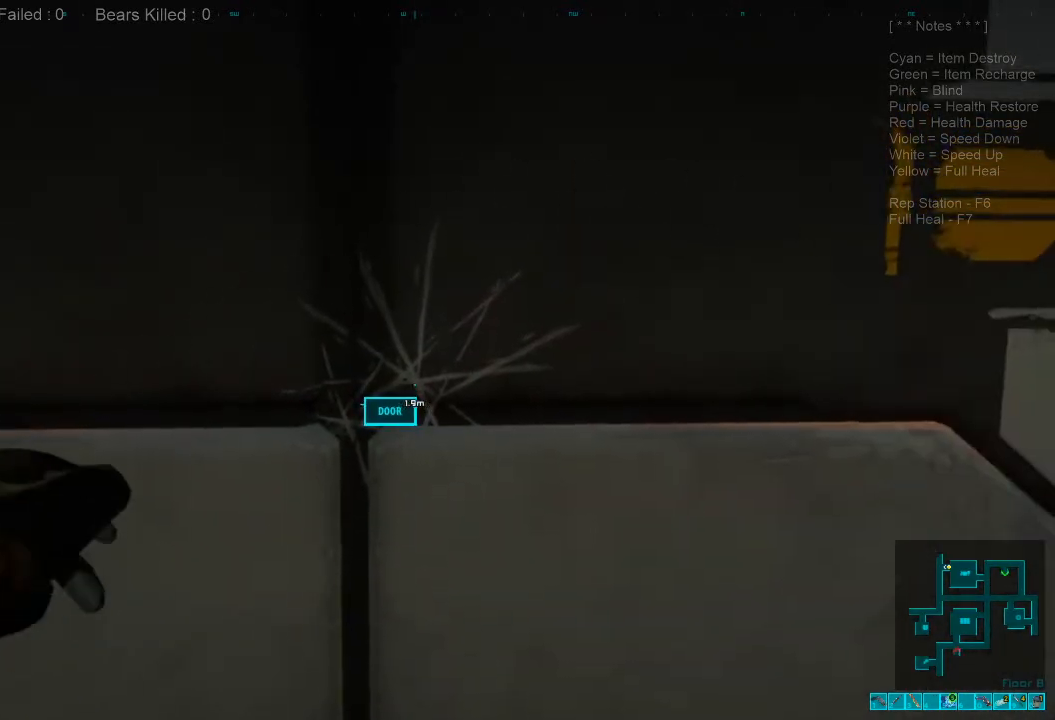
{"keys": [], "mouse": [], "events": []}
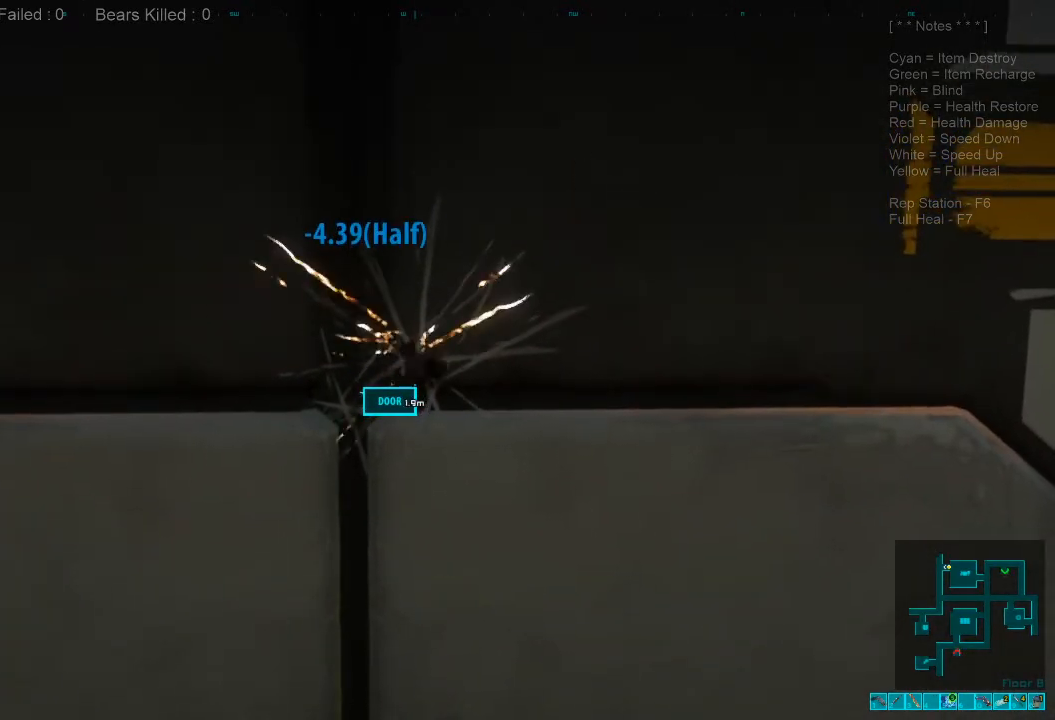
{"keys": [], "mouse": [], "events": []}
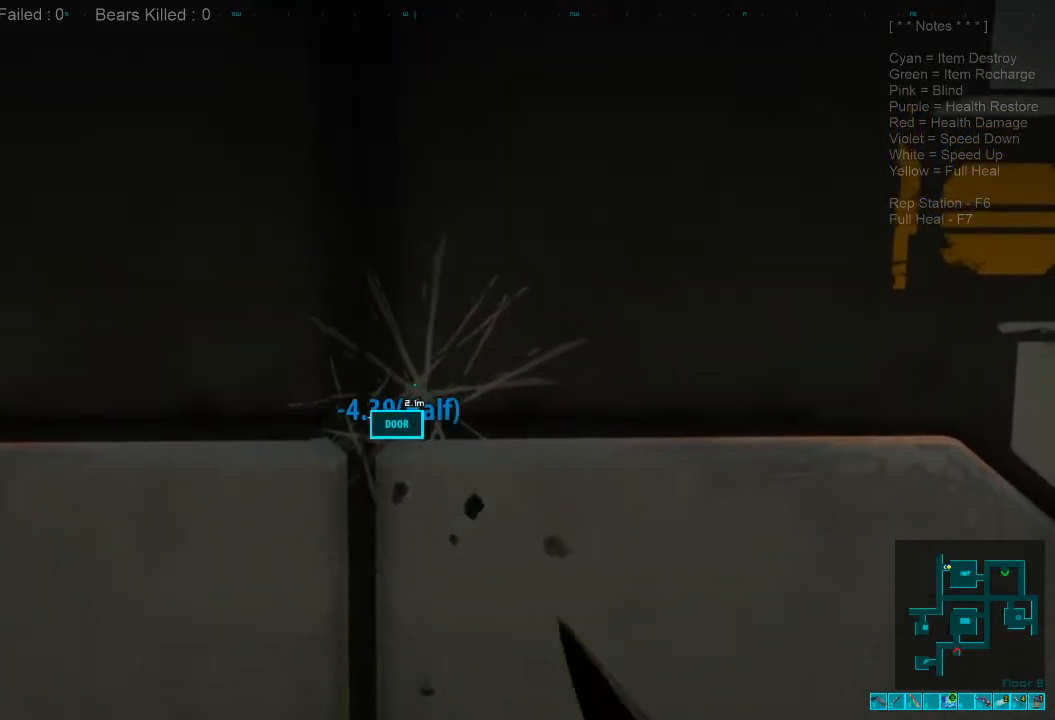
{"keys": [], "mouse": [], "events": [[33, "mouse_left", "down"], [166, "mouse_left", "up"]]}
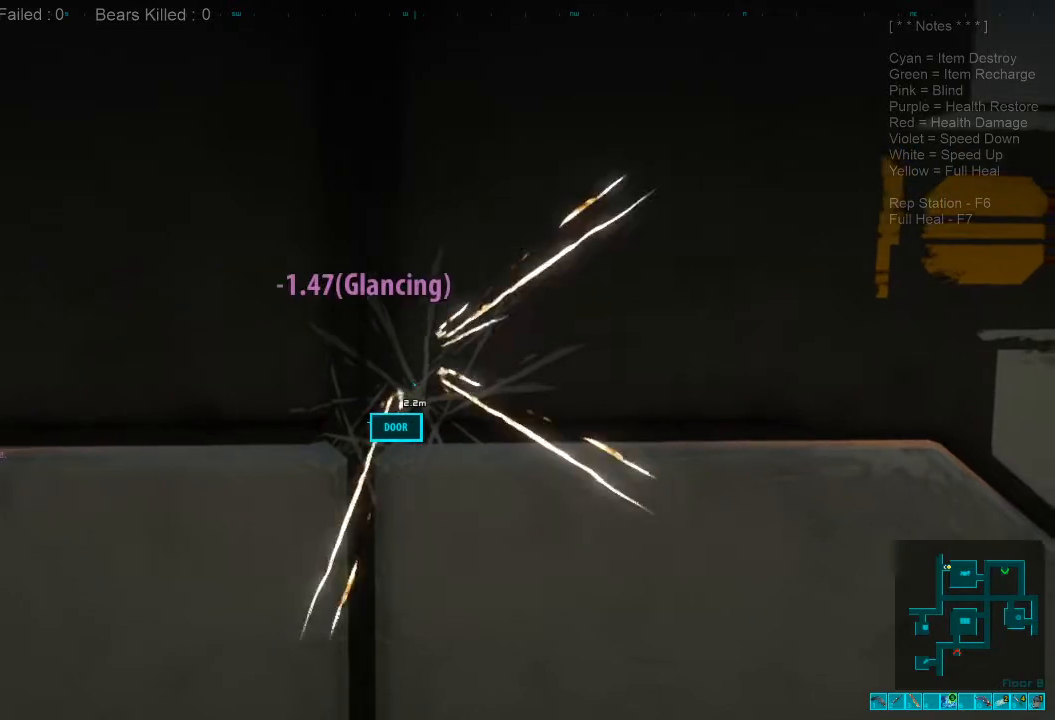
{"keys": [], "mouse": [], "events": []}
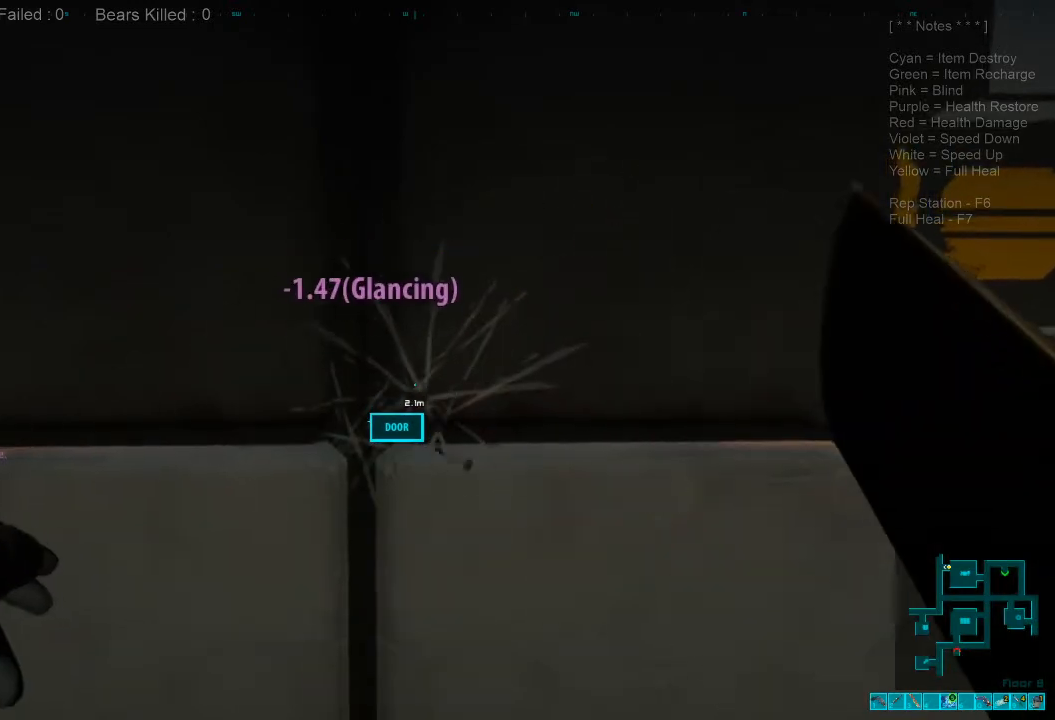
{"keys": [], "mouse": [], "events": [[200, "mouse_left", "down"], [300, "mouse_left", "up"]]}
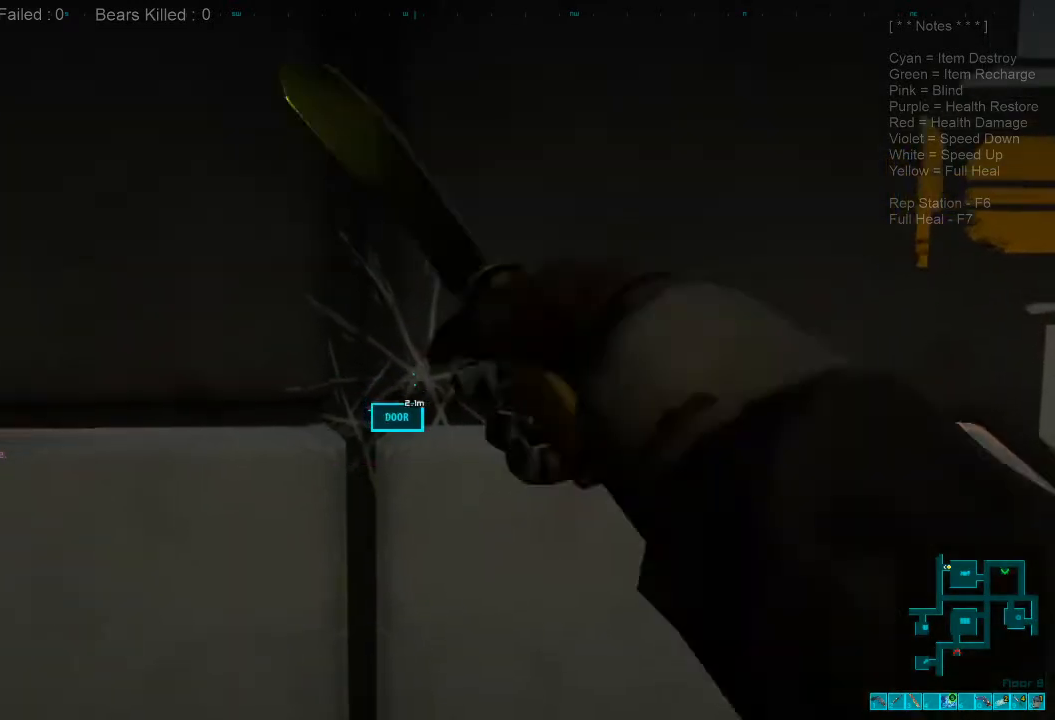
{"keys": [], "mouse": [], "events": []}
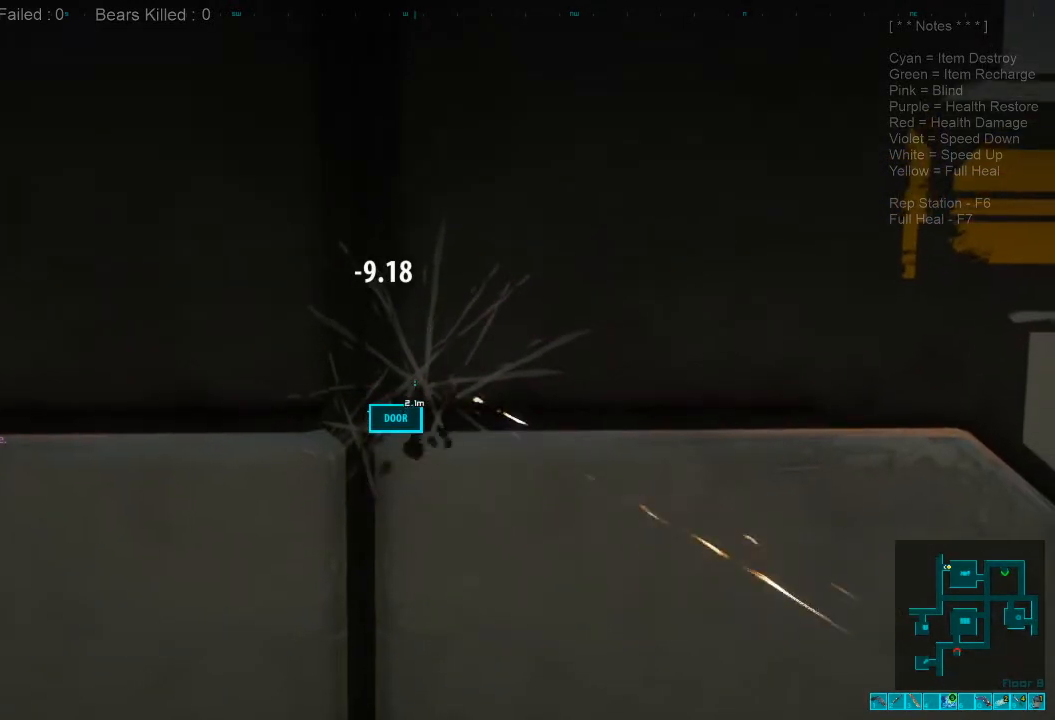
{"keys": [], "mouse": [], "events": [[333, "mouse_left", "down"], [466, "mouse_left", "up"]]}
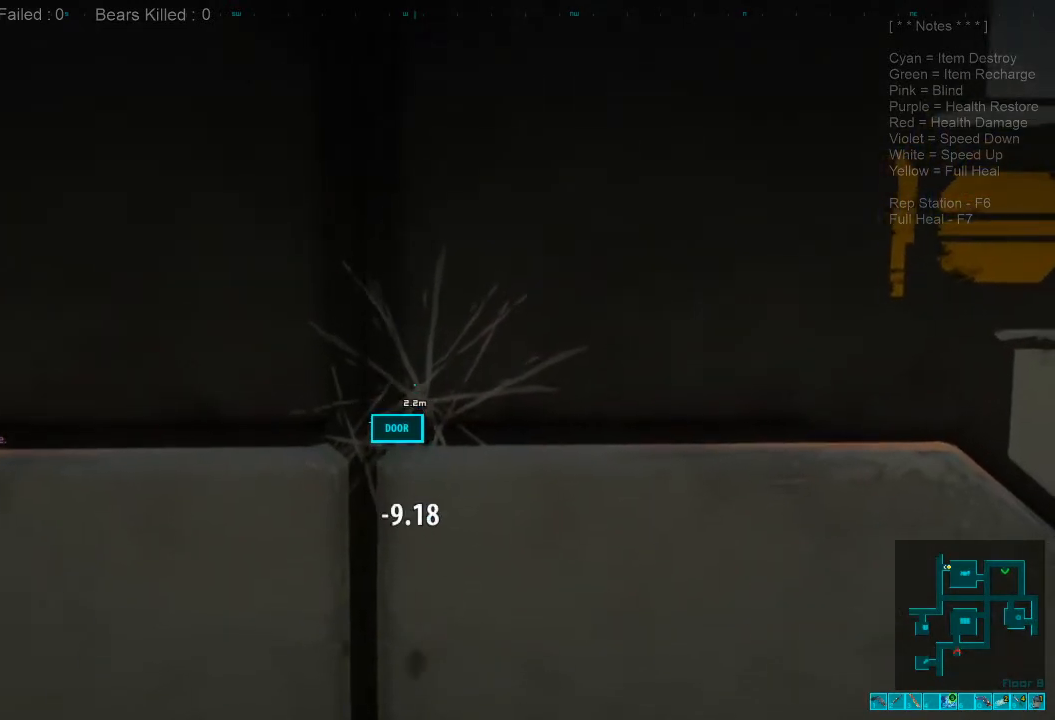
{"keys": [], "mouse": [], "events": []}
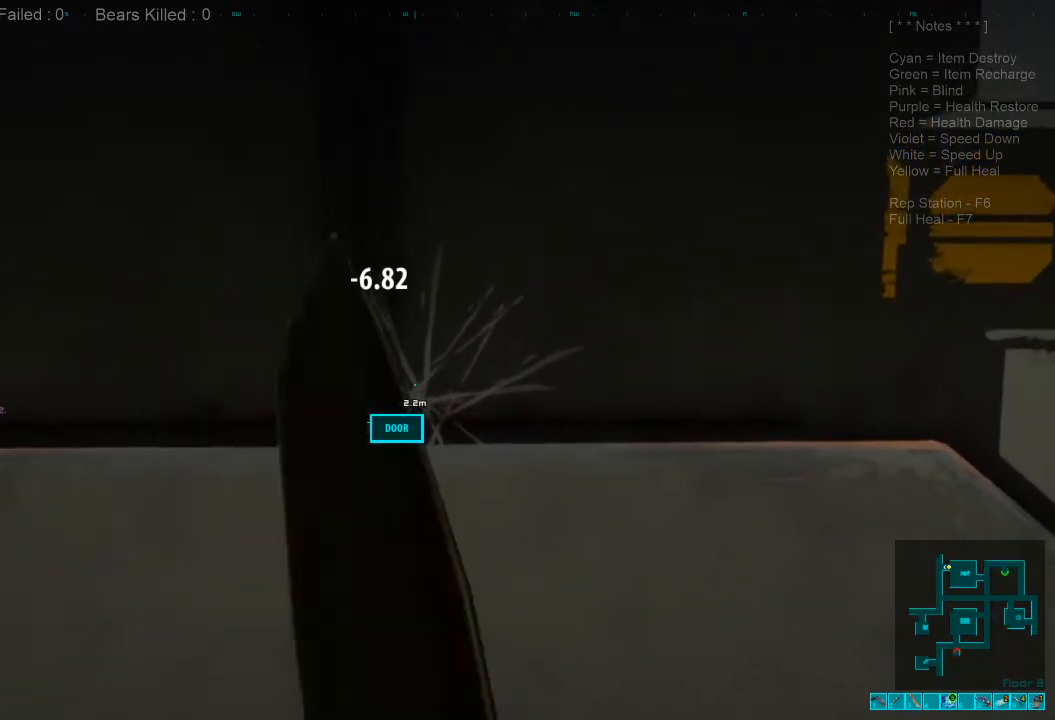
{"keys": [], "mouse": ["left"], "events": [[466, "mouse_left", "down"]]}
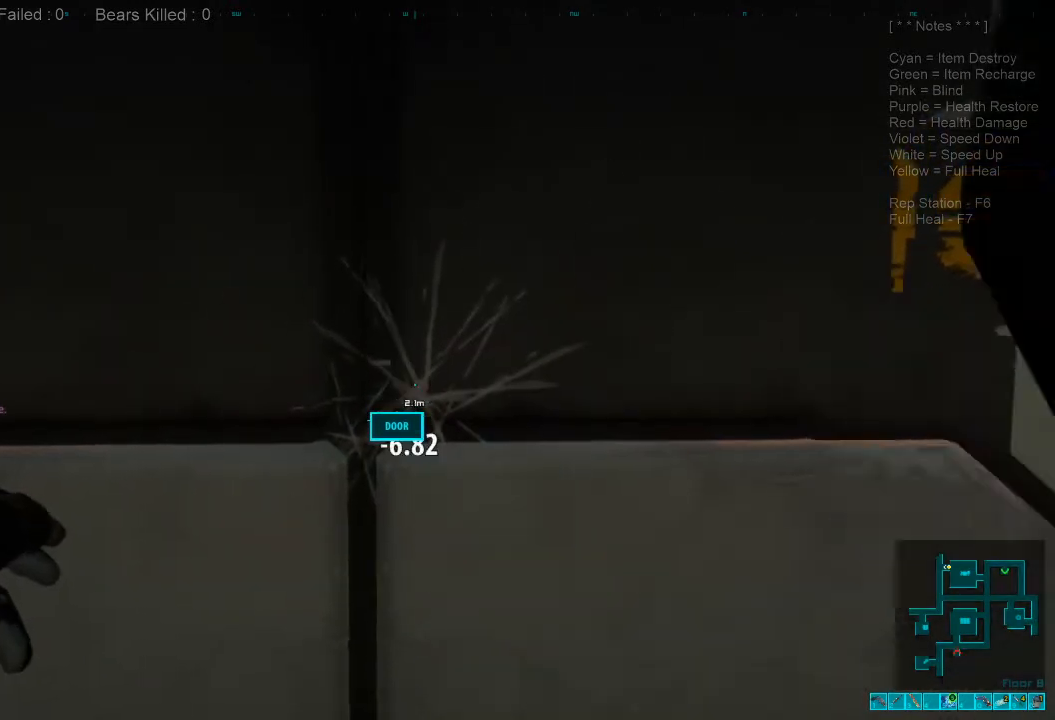
{"keys": [], "mouse": [], "events": [[33, "mouse_left", "up"]]}
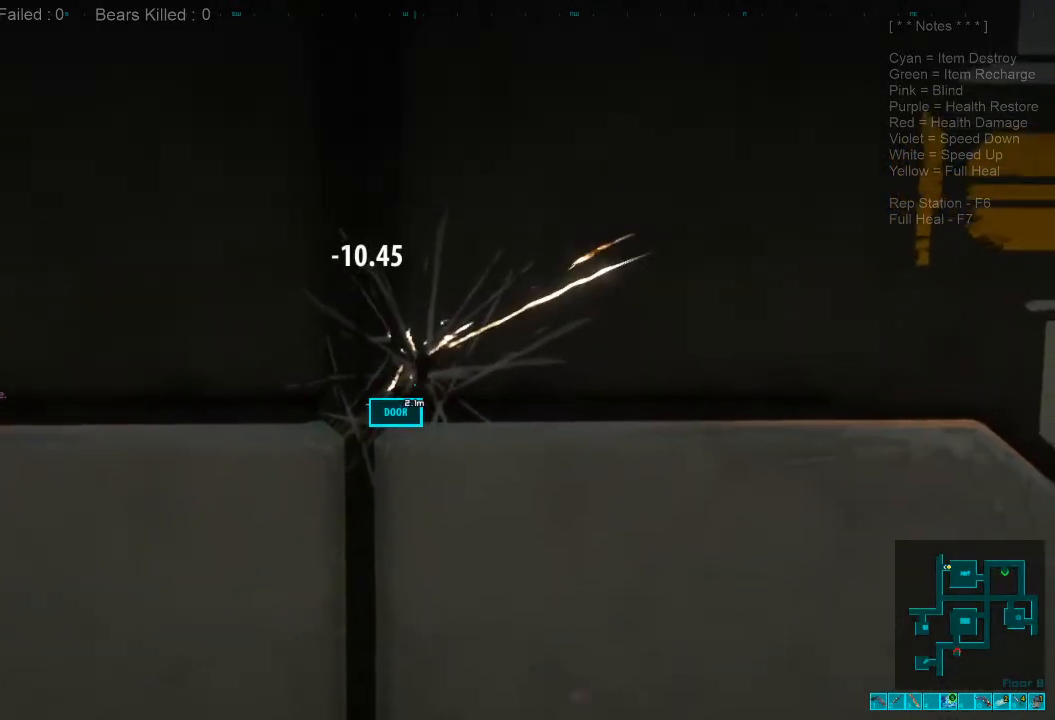
{"keys": [], "mouse": [], "events": []}
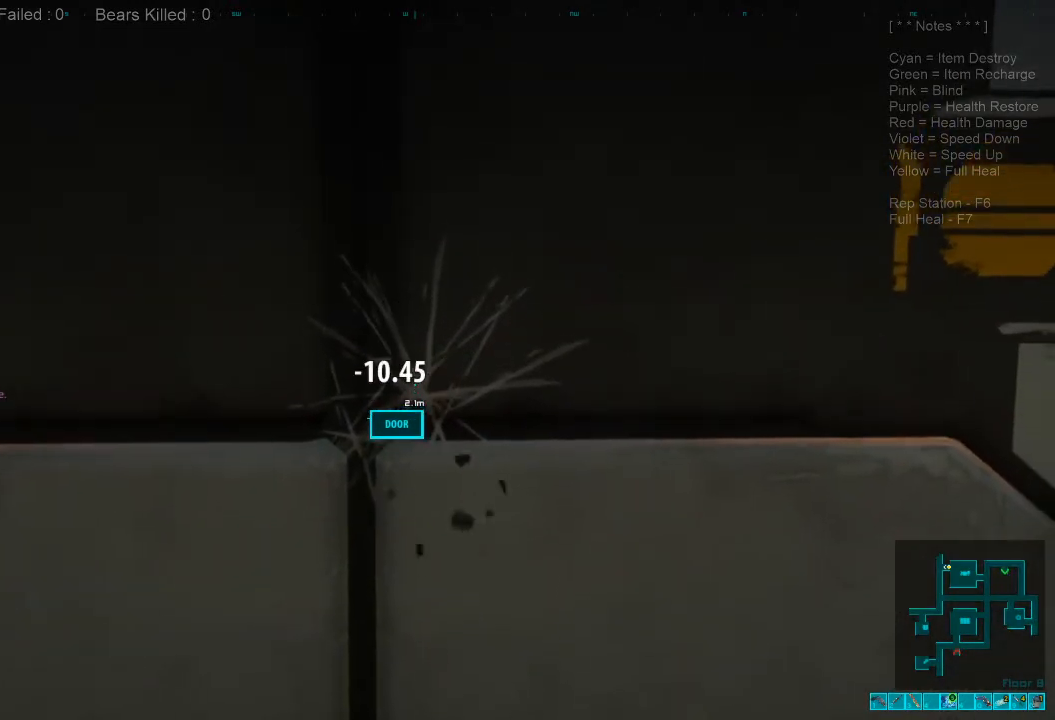
{"keys": [], "mouse": [], "events": [[33, "mouse_left", "down"], [200, "mouse_left", "up"]]}
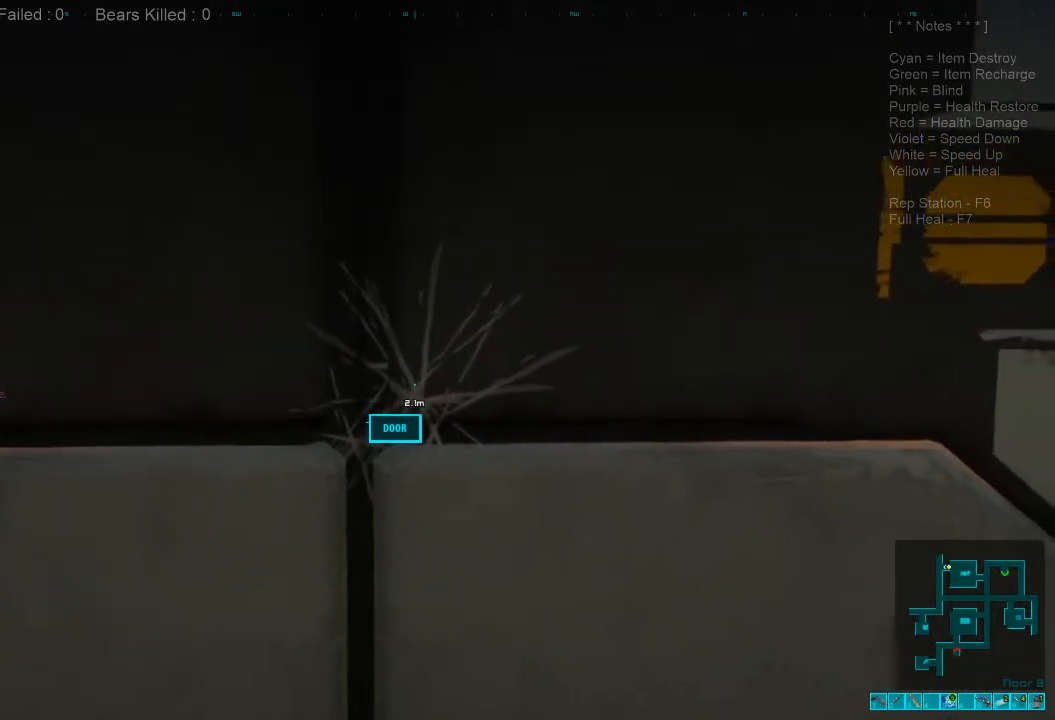
{"keys": [], "mouse": [], "events": []}
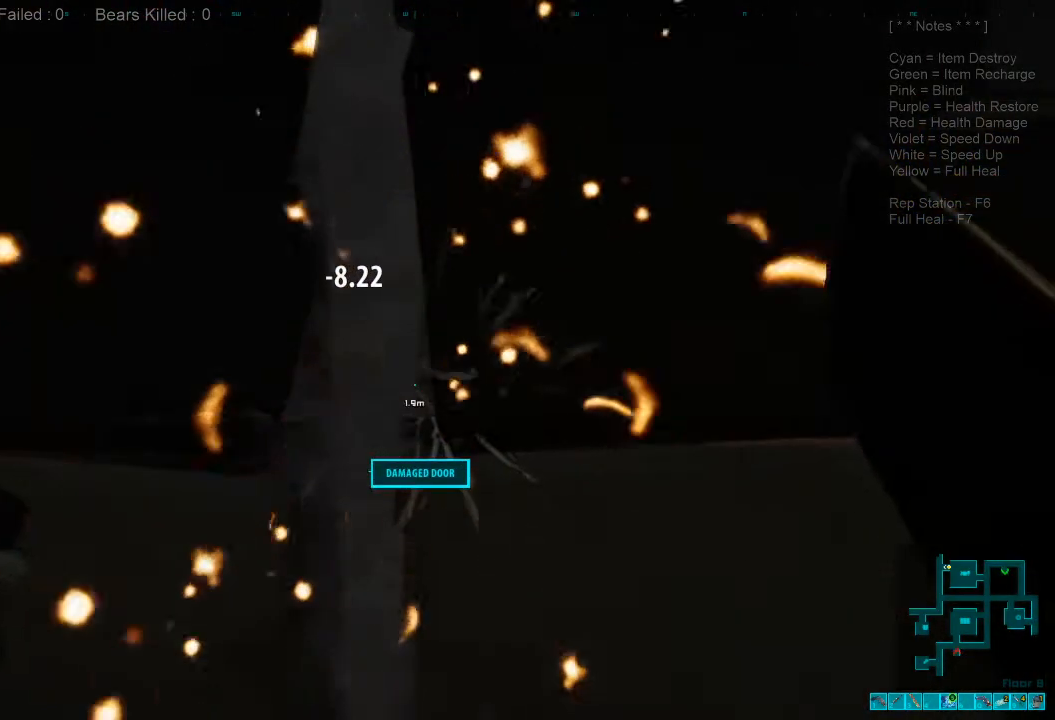
{"keys": [], "mouse": [], "events": [[200, "space", "down"], [300, "space", "up"]]}
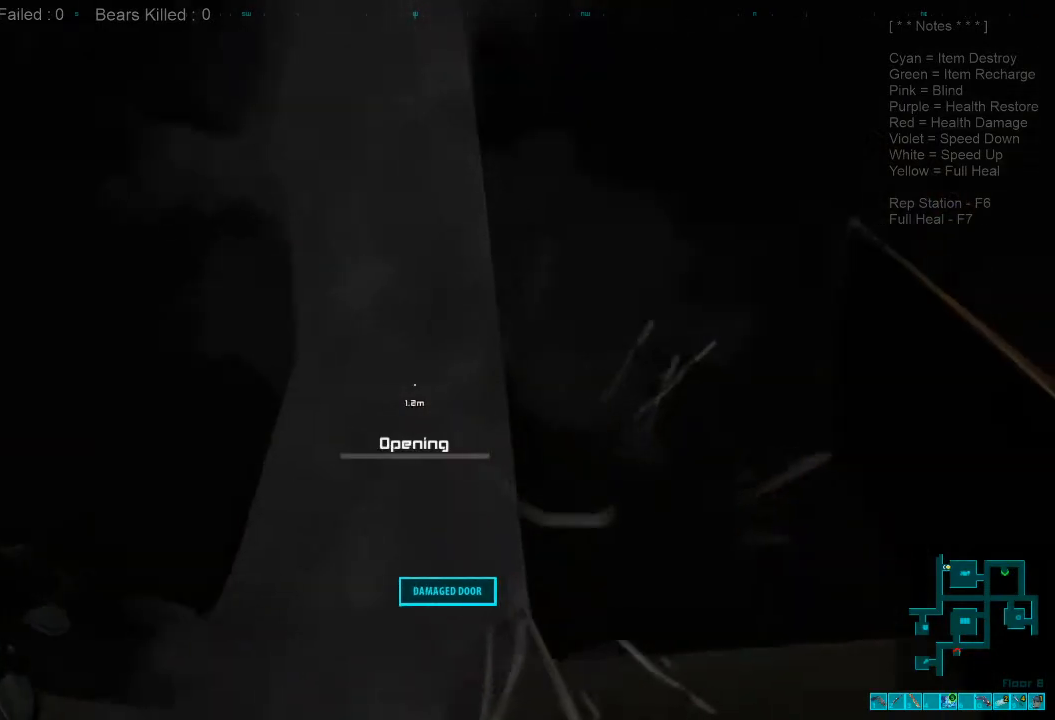
{"keys": [], "mouse": [], "events": []}
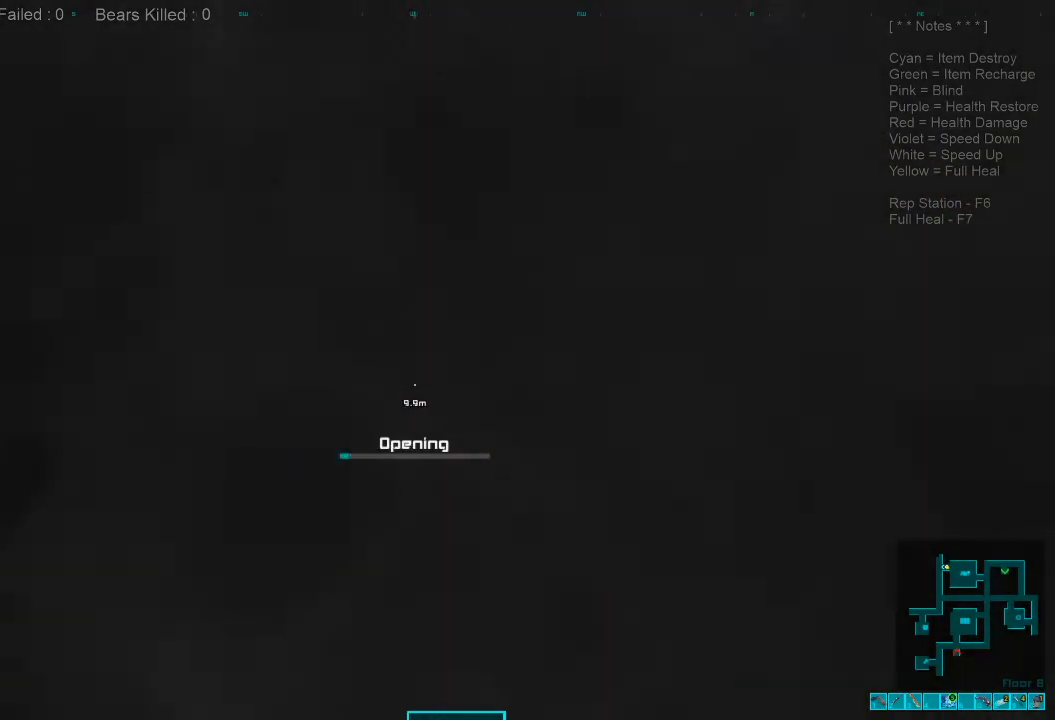
{"keys": [], "mouse": [], "events": []}